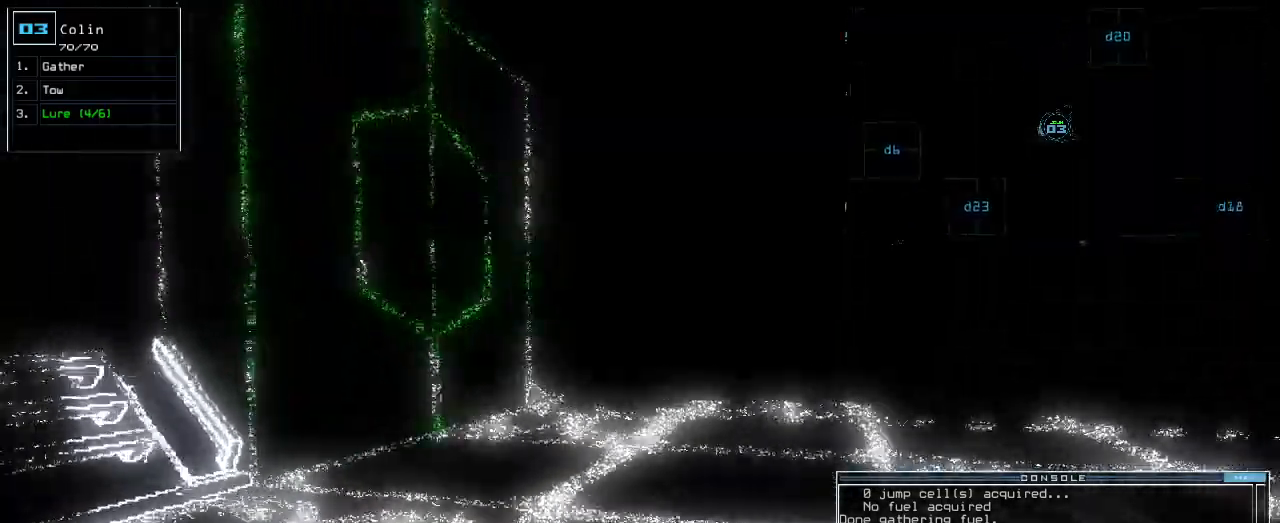
Gameplay with keyboard; each line is a JSON object with the keys held at the frame after it. "events" lists presses ("down") and releases ("up") of ".", "0", "1", "2", "3", "4", "5", "6", "7", "8", "9", "a", "b", "backspace", "c", "caps_lock", "comma", "ctrl_l", "ctrl_r", "d", "down", "e", "equals", "escape", "f", "f1", "g", "h", "i", "j", "k", "l", "left", "m", "minus", "n", "o", "p", "q", "quote", "r", "return", "right", "s", "semicolon", "shift_l", "shift_r", "space", "t", "tab", "tilde", "u", "up", "v", "w", "x", "y" and "z" between this image and that frame as [ms after this image, input, new state], when the widget could be followed in between. No other keys are recorded. Mouse input is not recorded.
{"keys": ["up"], "events": [[280, "right", "down"], [300, "right", "up"]]}
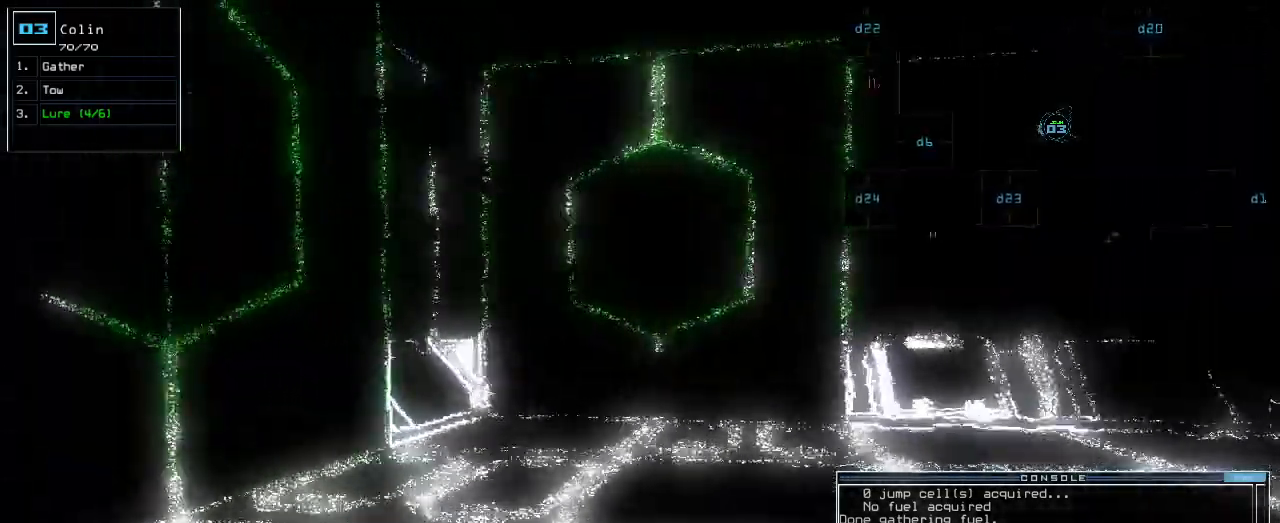
{"keys": ["right"], "events": [[300, "right", "down"], [400, "up", "up"]]}
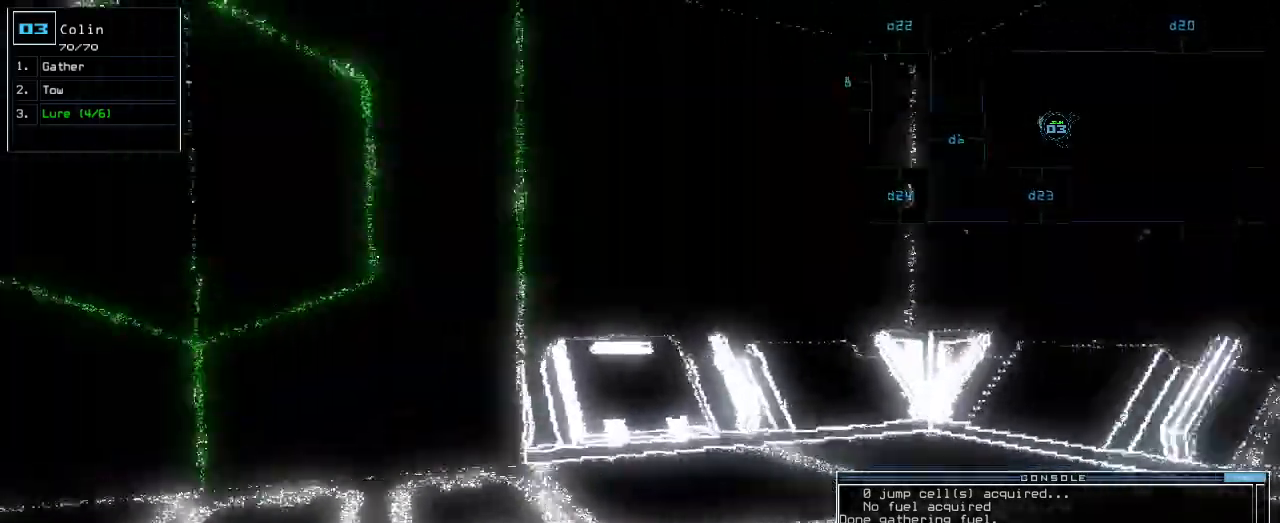
{"keys": ["right", "up"]}
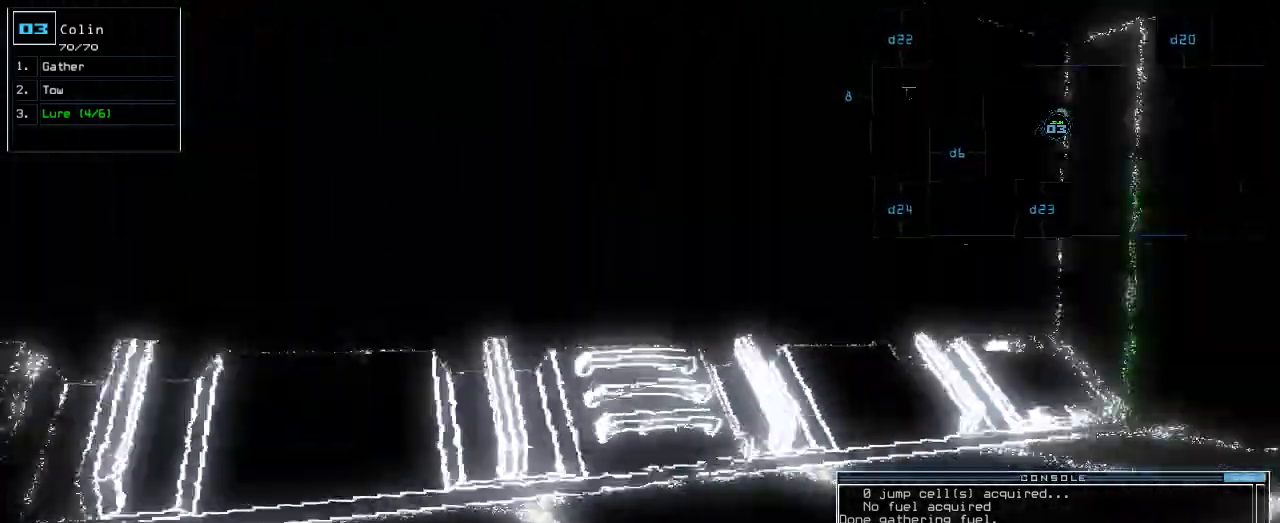
{"keys": ["up"], "events": [[160, "l", "down"], [200, "l", "up"], [320, "right", "up"]]}
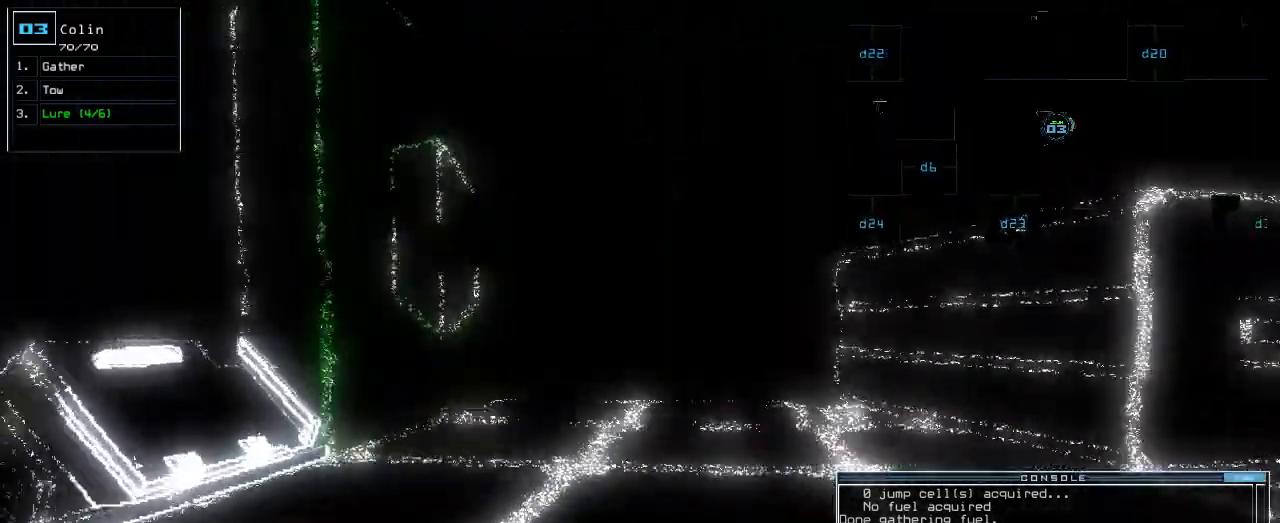
{"keys": ["up"], "events": [[380, "return", "down"], [480, "return", "up"]]}
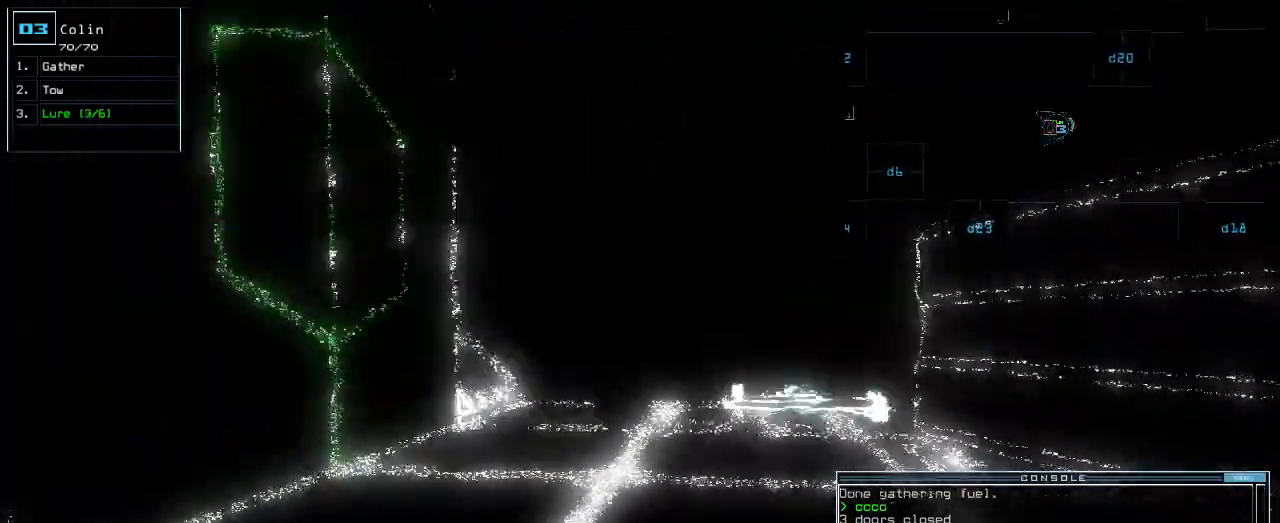
{"keys": ["up"], "events": [[260, "right", "down"], [300, "right", "up"]]}
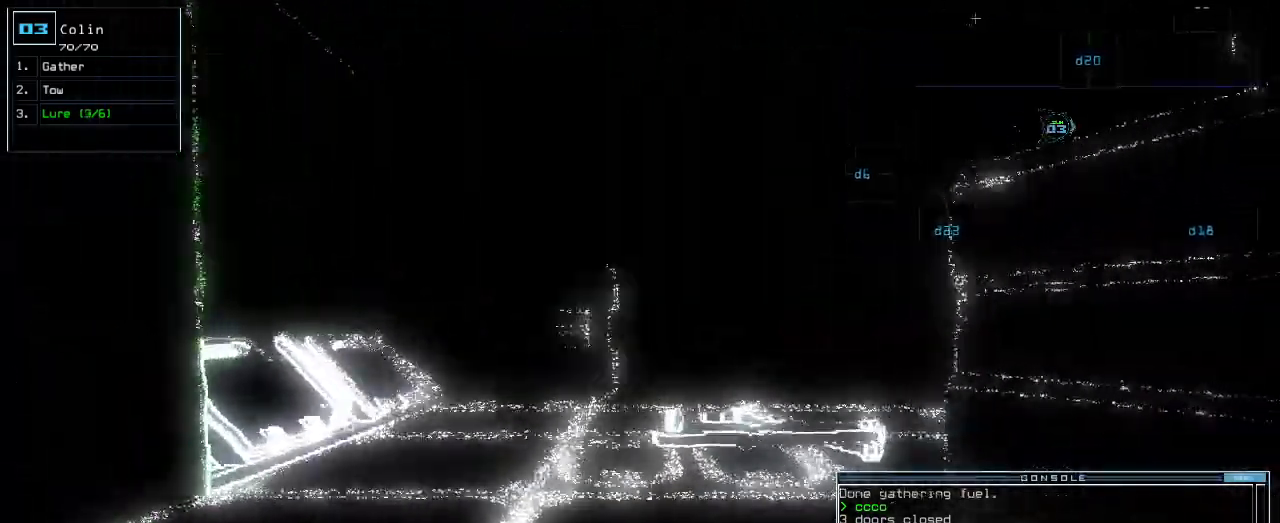
{"keys": [], "events": [[440, "up", "up"]]}
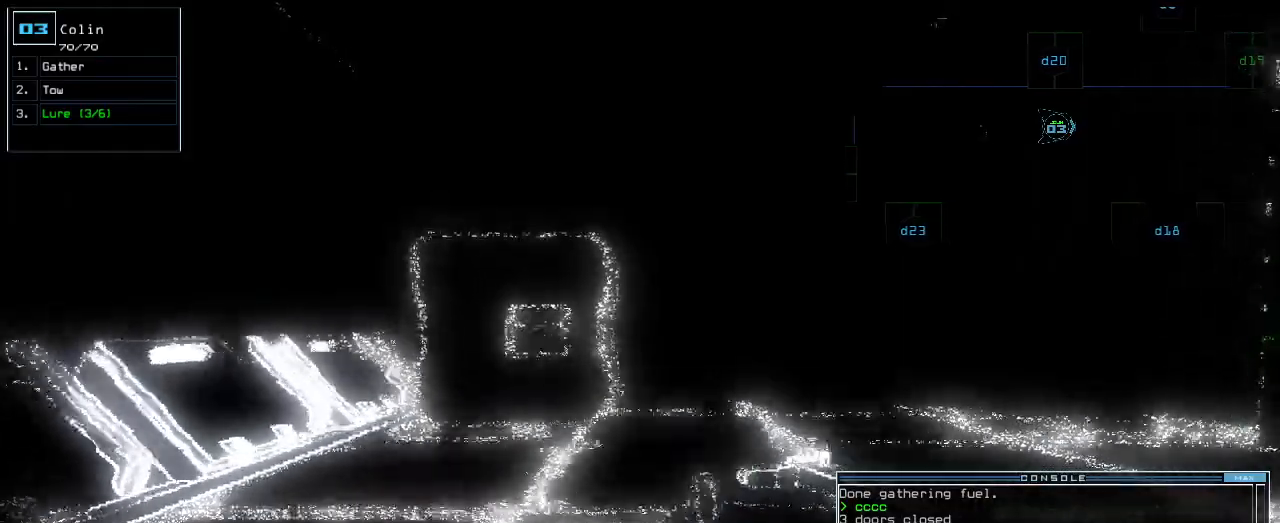
{"keys": ["down"], "events": [[20, "down", "down"]]}
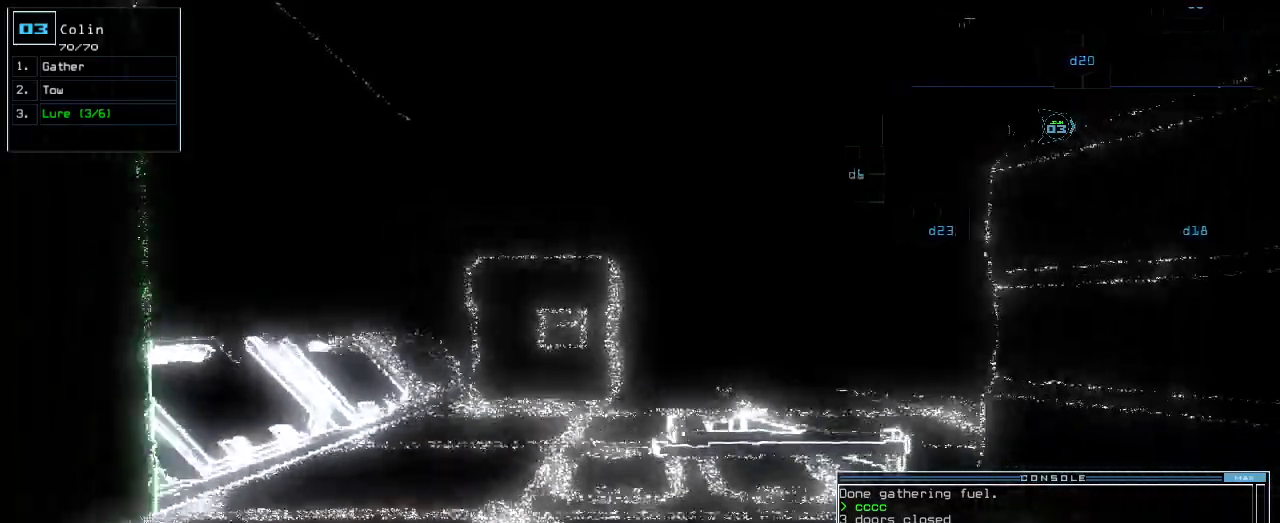
{"keys": ["down"], "events": [[260, "p", "down"], [340, "i", "down"], [380, "p", "up"], [440, "i", "up"]]}
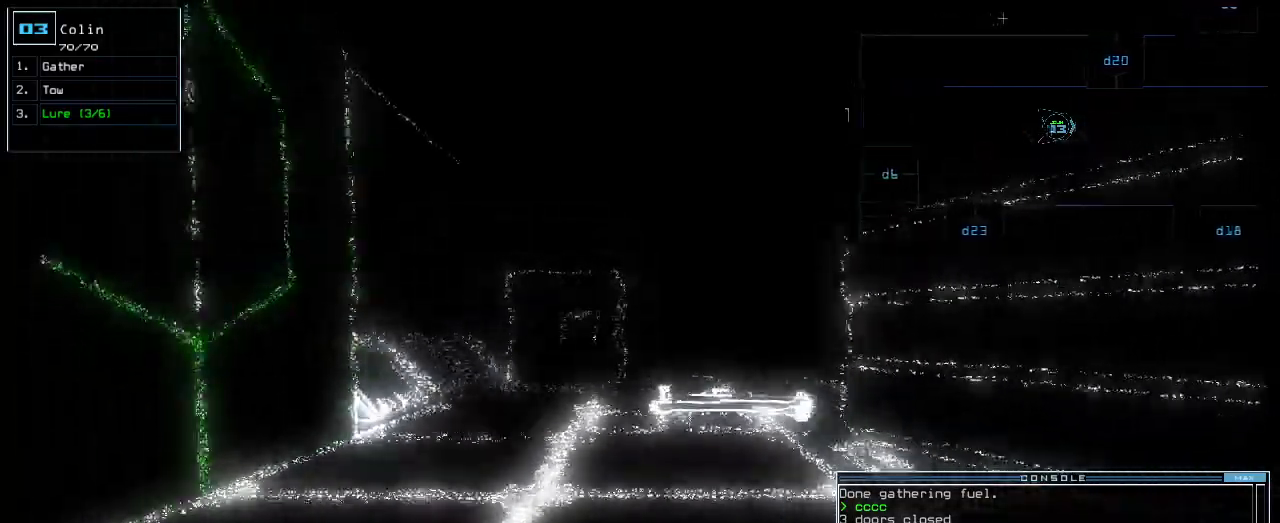
{"keys": ["up"], "events": [[20, "return", "down"], [60, "down", "up"], [80, "return", "up"], [140, "up", "down"]]}
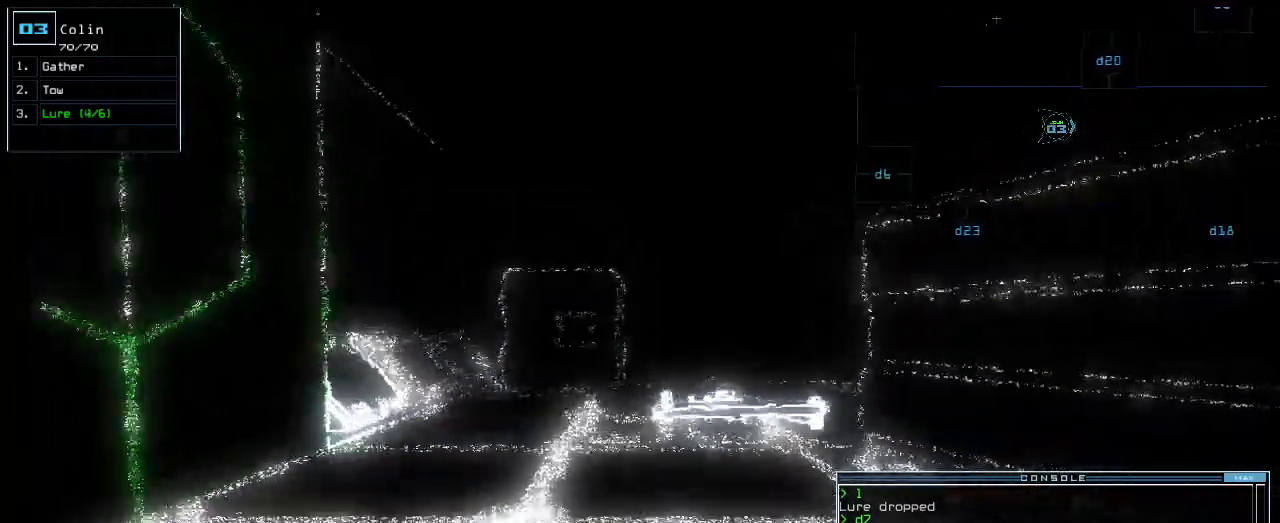
{"keys": ["up"], "events": []}
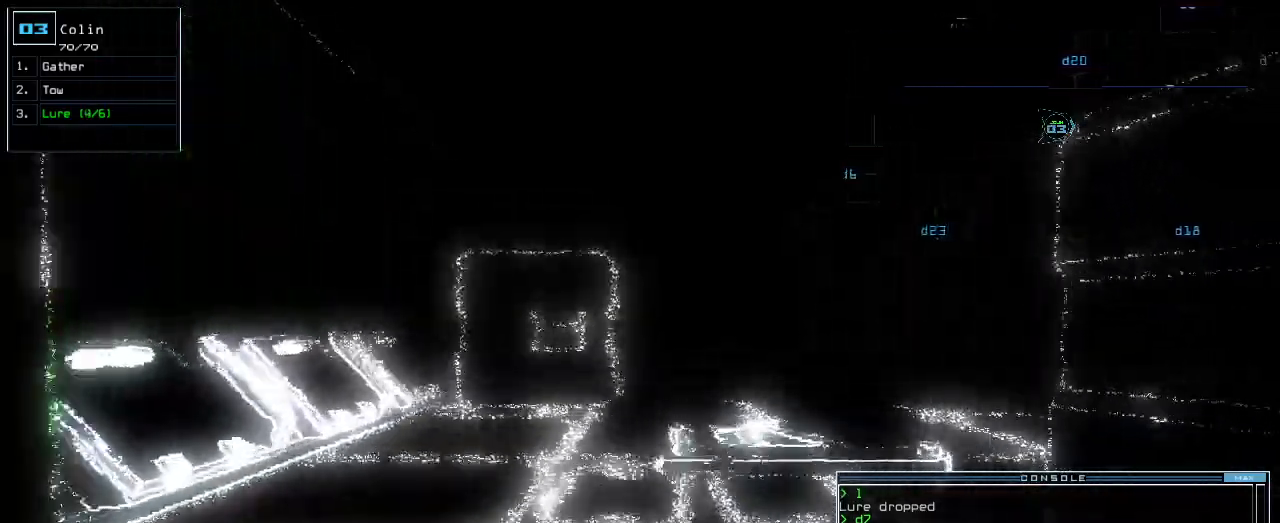
{"keys": ["up"], "events": [[260, "right", "down"], [340, "right", "up"]]}
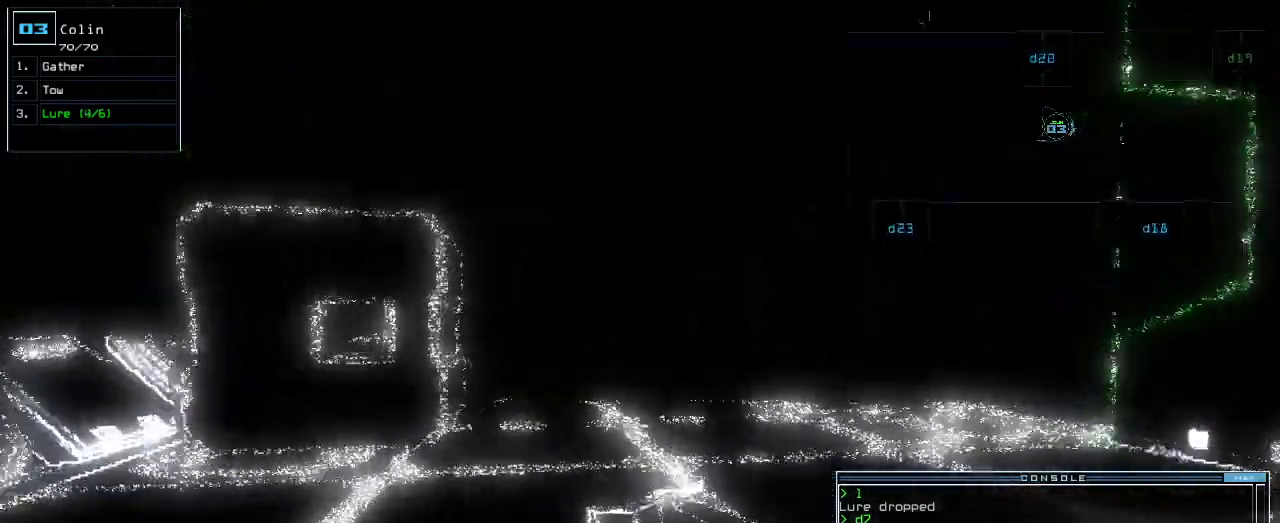
{"keys": ["up"]}
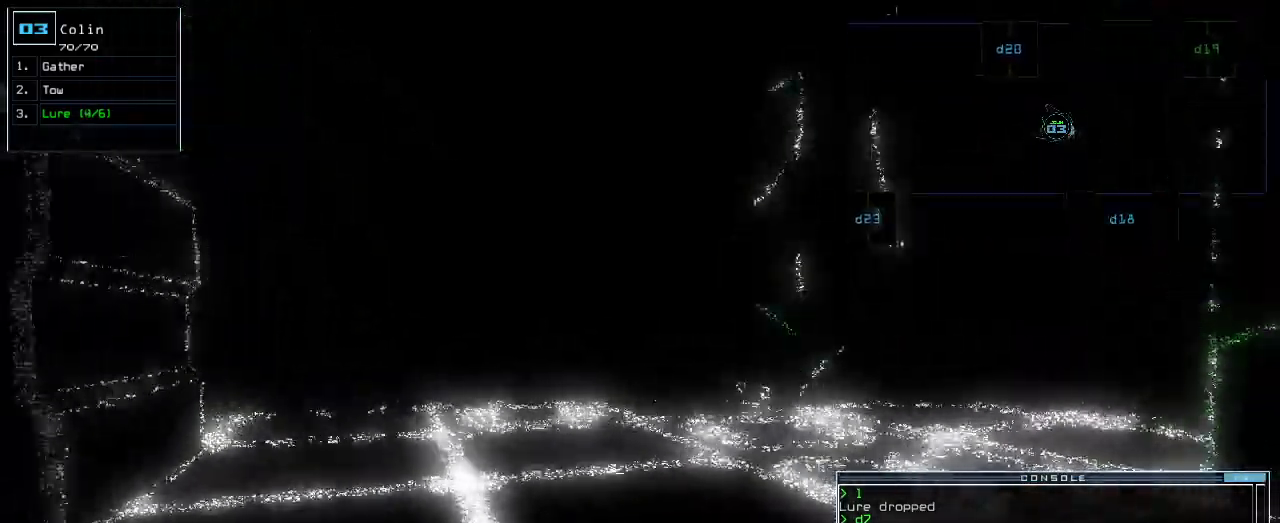
{"keys": ["left", "up"], "events": [[280, "left", "down"], [300, "left", "up"], [500, "left", "down"]]}
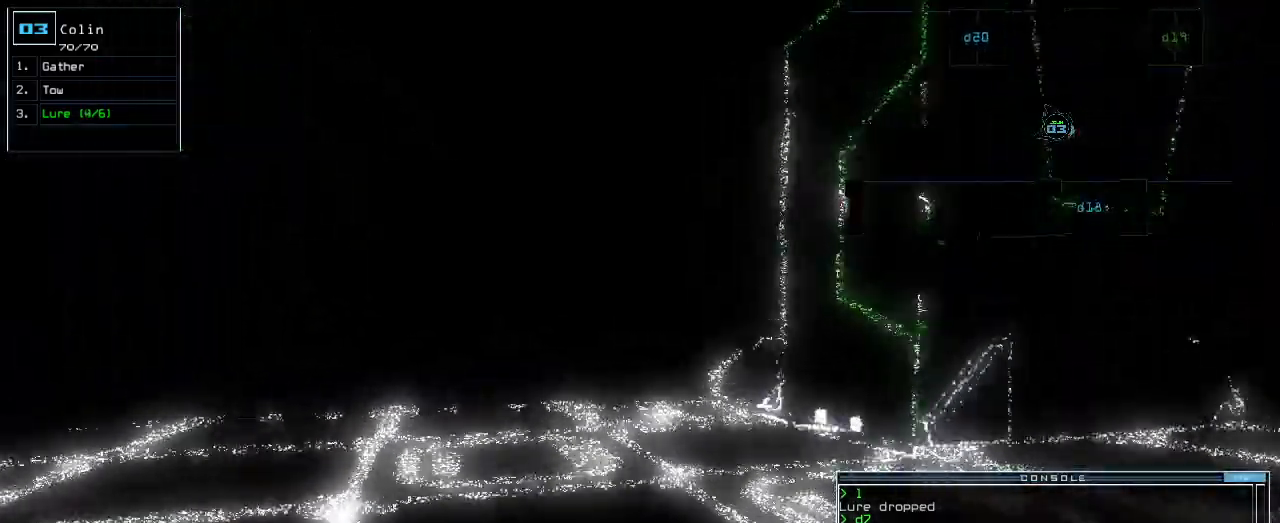
{"keys": ["up"], "events": [[80, "left", "up"], [420, "l", "down"], [500, "l", "up"]]}
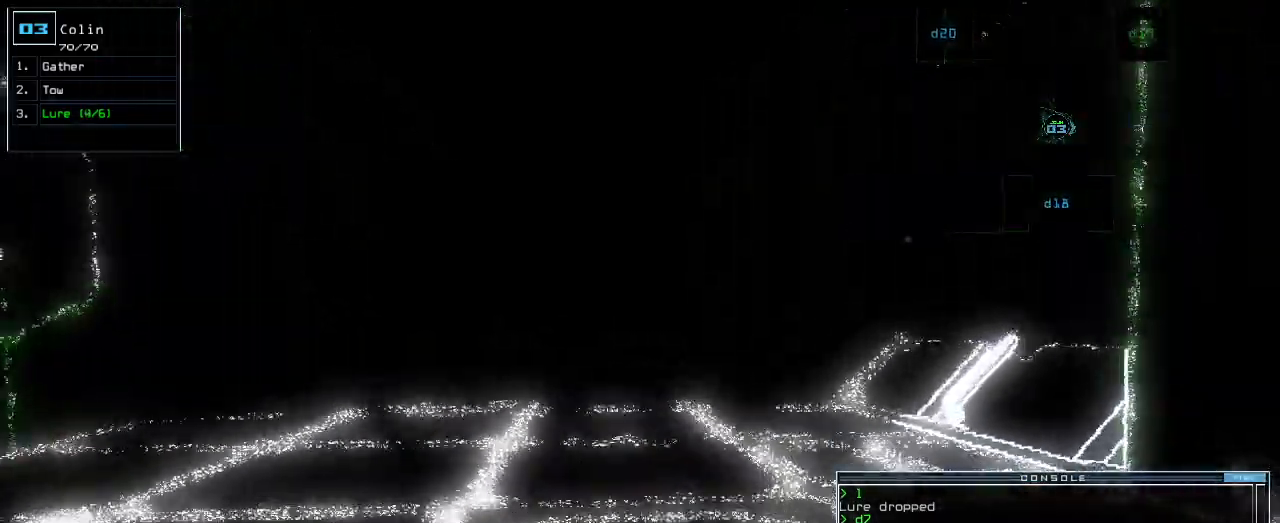
{"keys": ["right", "up"], "events": [[20, "return", "down"], [100, "return", "up"], [100, "up", "up"], [200, "right", "down"], [480, "up", "down"]]}
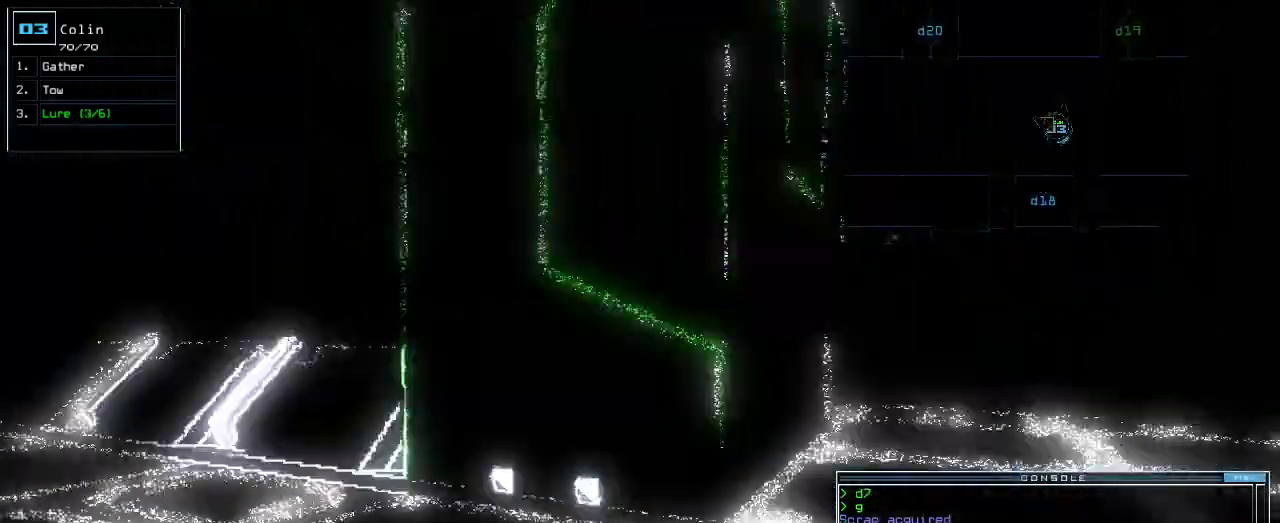
{"keys": ["left", "up"], "events": [[320, "right", "up"], [440, "left", "down"]]}
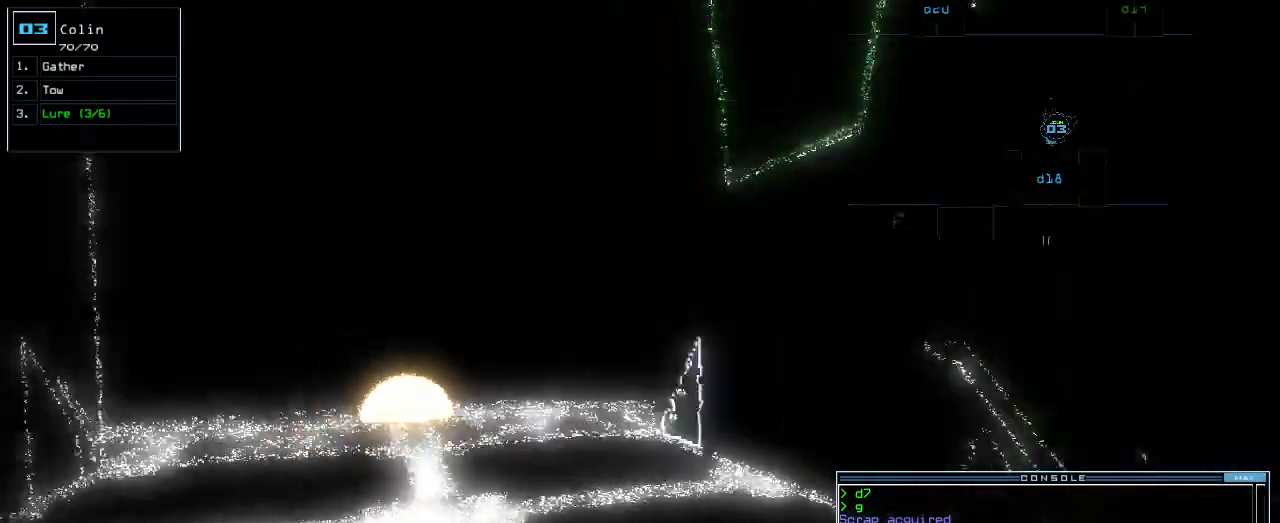
{"keys": ["up"], "events": [[40, "left", "up"]]}
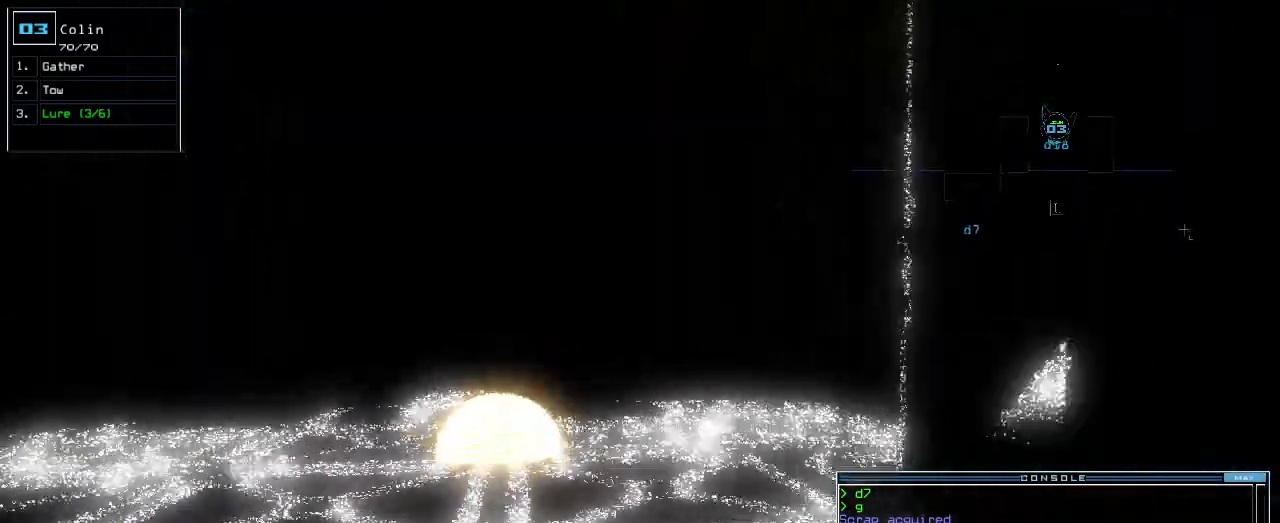
{"keys": ["left", "up"], "events": [[100, "p", "down"], [180, "i", "down"], [220, "p", "up"], [280, "i", "up"], [480, "left", "down"]]}
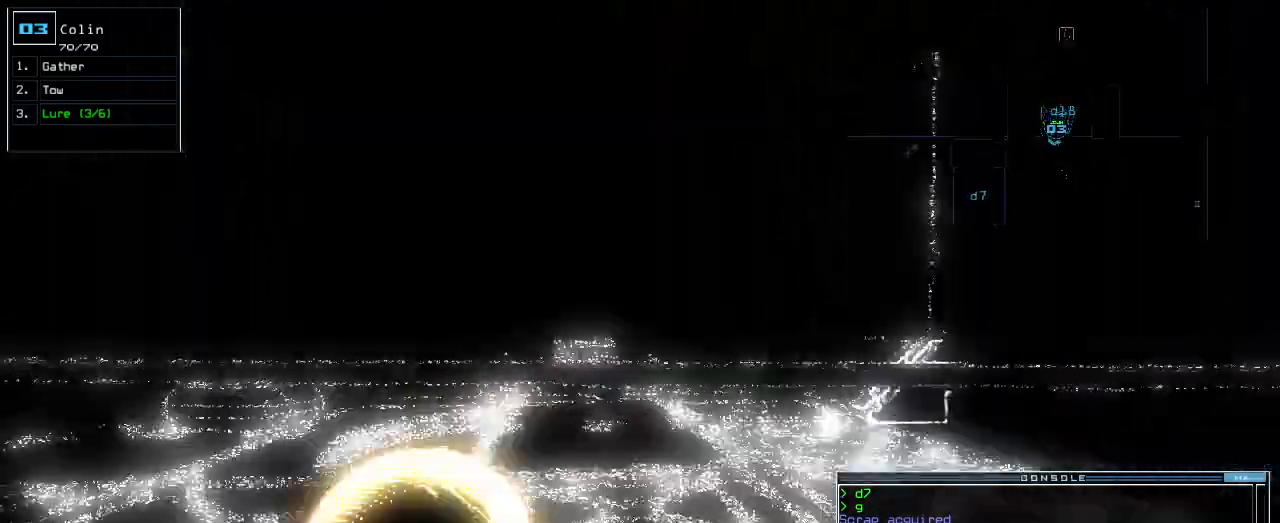
{"keys": ["left"], "events": [[40, "up", "up"], [220, "return", "down"], [320, "return", "up"]]}
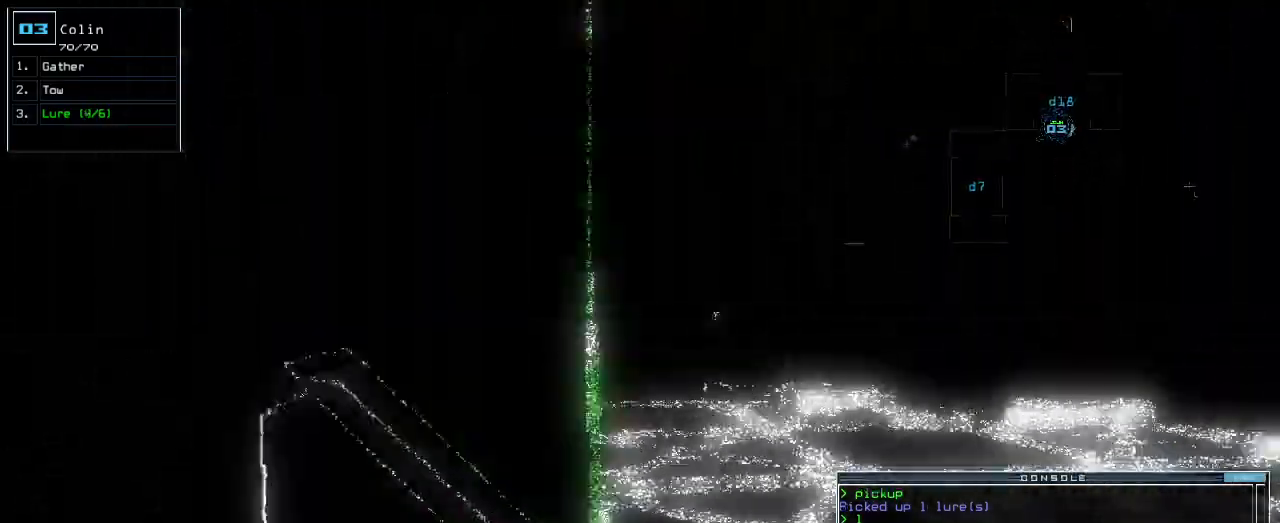
{"keys": ["left", "up"], "events": [[360, "up", "down"]]}
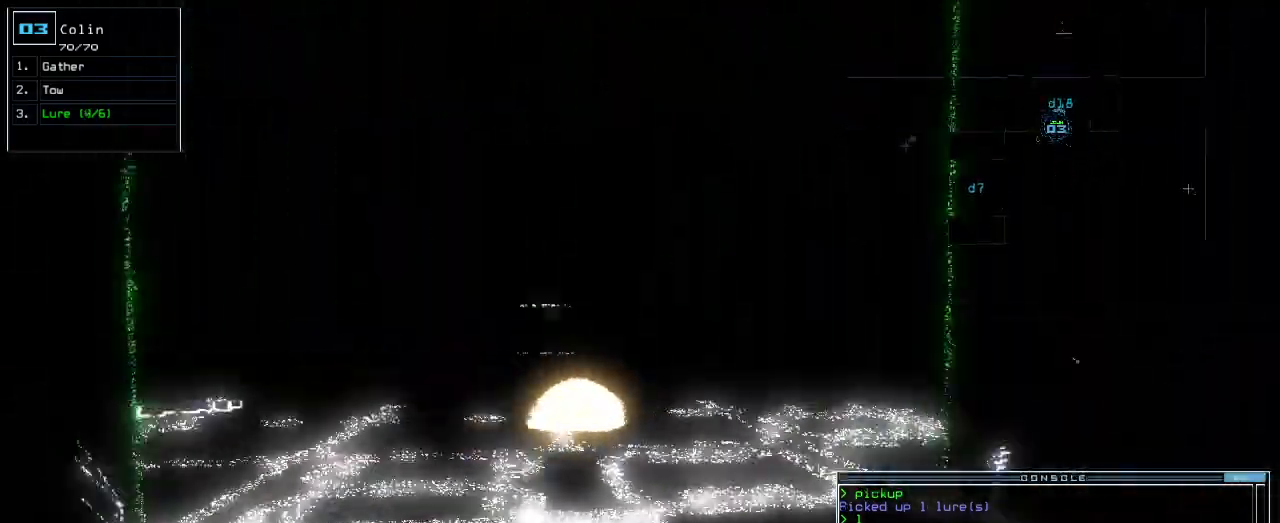
{"keys": ["right", "up"], "events": [[180, "left", "up"], [360, "right", "down"]]}